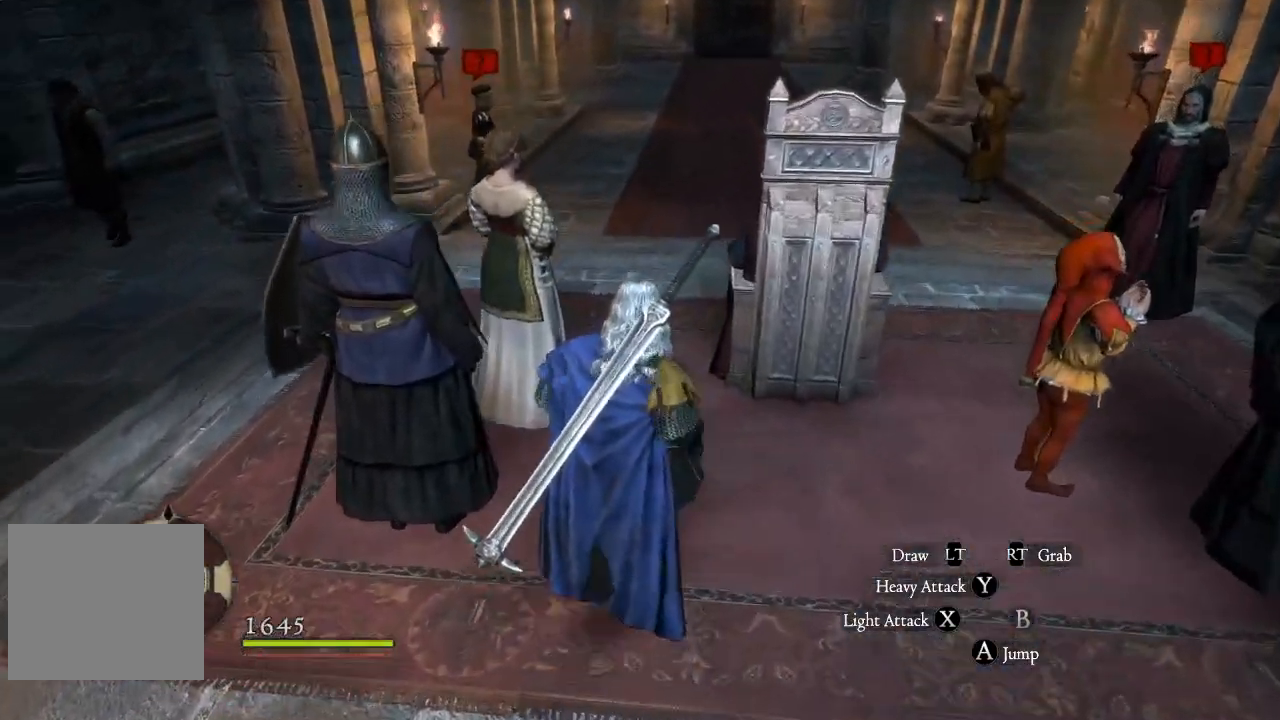
Gameplay with a controller (Xbox layout); each line is a JSON object with the inputs held at the frame after it. "events" lists button and stick changes between this image and that frame as [ms after this image, input, new state], when the widget could be followed in between.
{"buttons": [], "left_stick": "up", "right_stick": "center", "events": []}
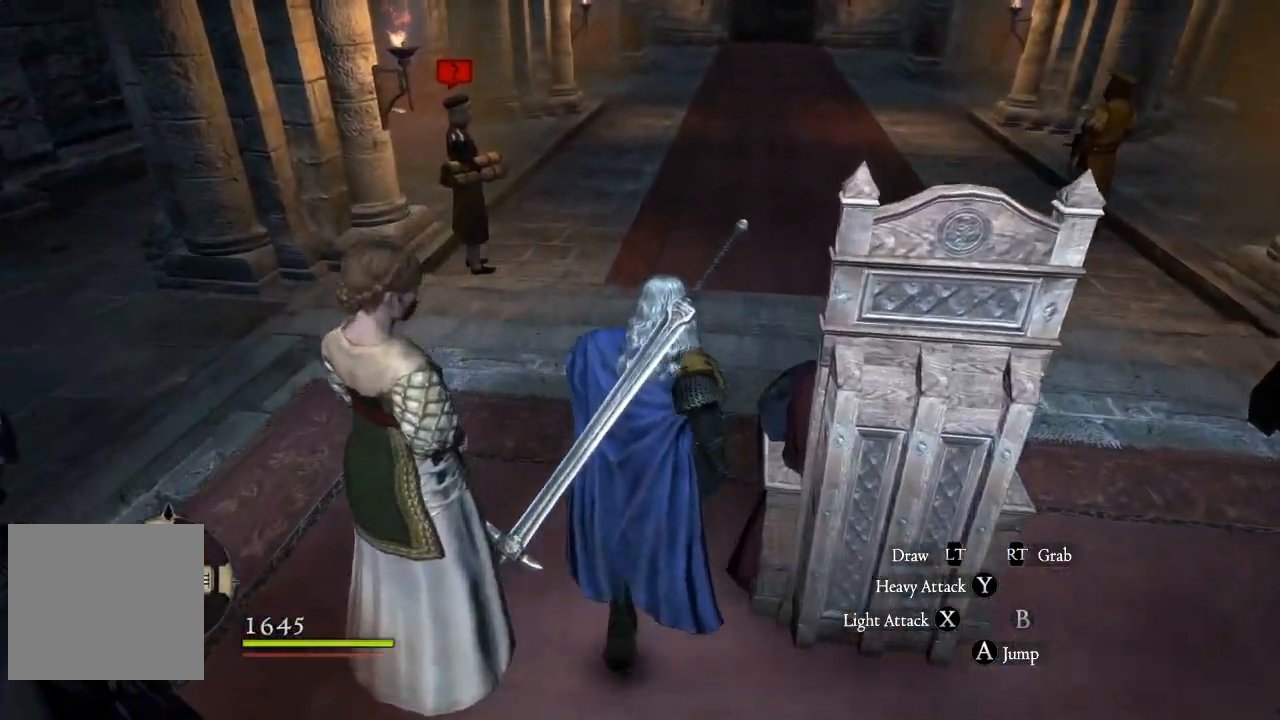
{"buttons": [], "left_stick": "up", "right_stick": "center", "events": []}
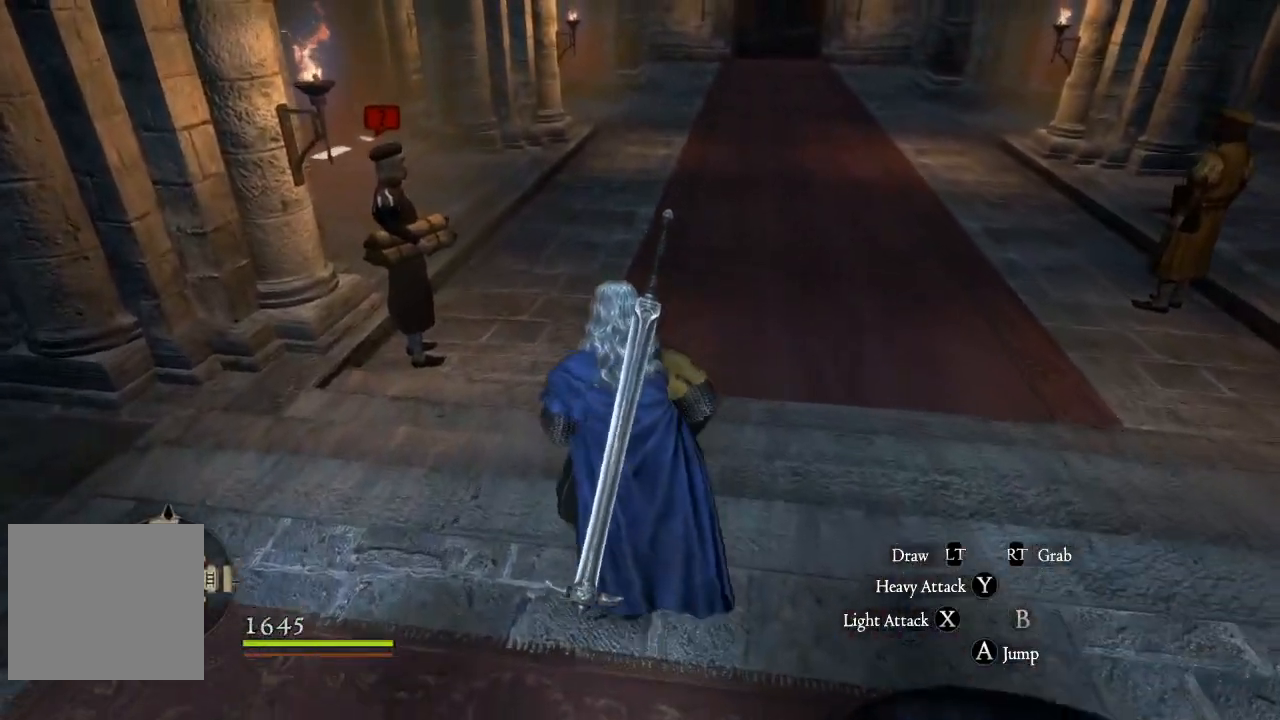
{"buttons": [], "left_stick": "up-left", "right_stick": "center", "events": [[200, "left_stick", "up-left"]]}
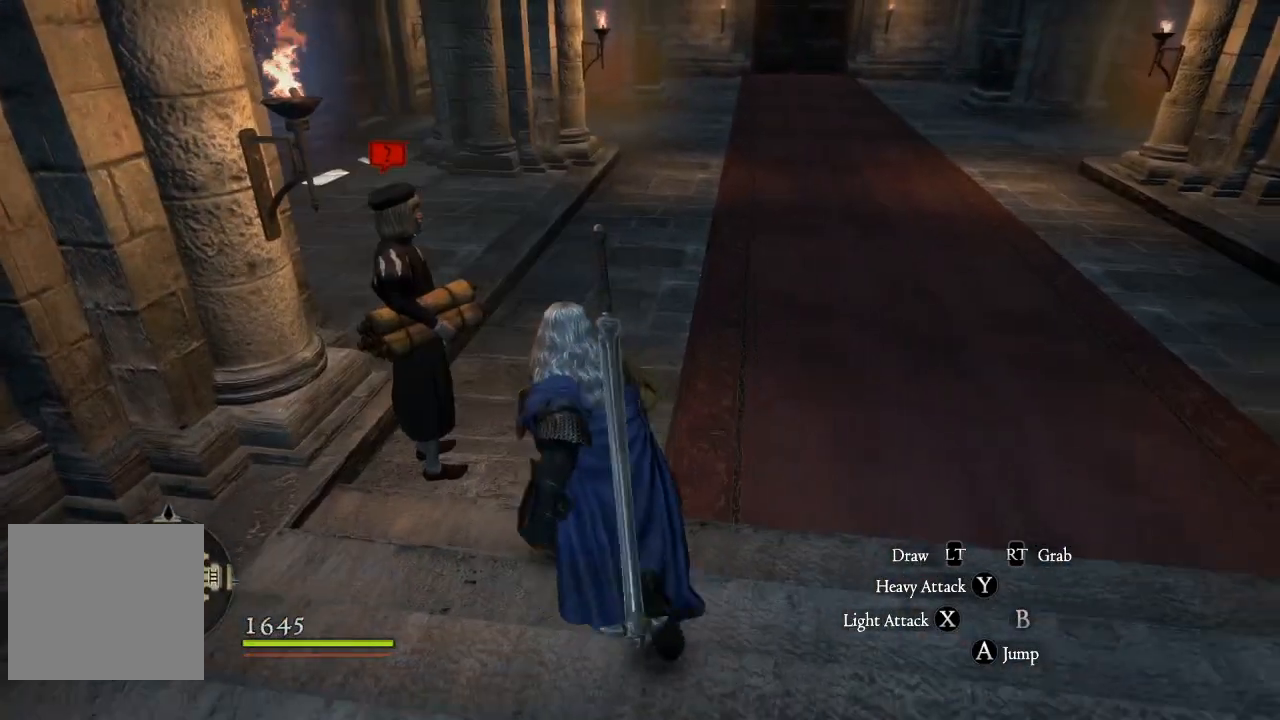
{"buttons": [], "left_stick": "up-left", "right_stick": "center", "events": [[333, "B", "down"], [500, "B", "up"]]}
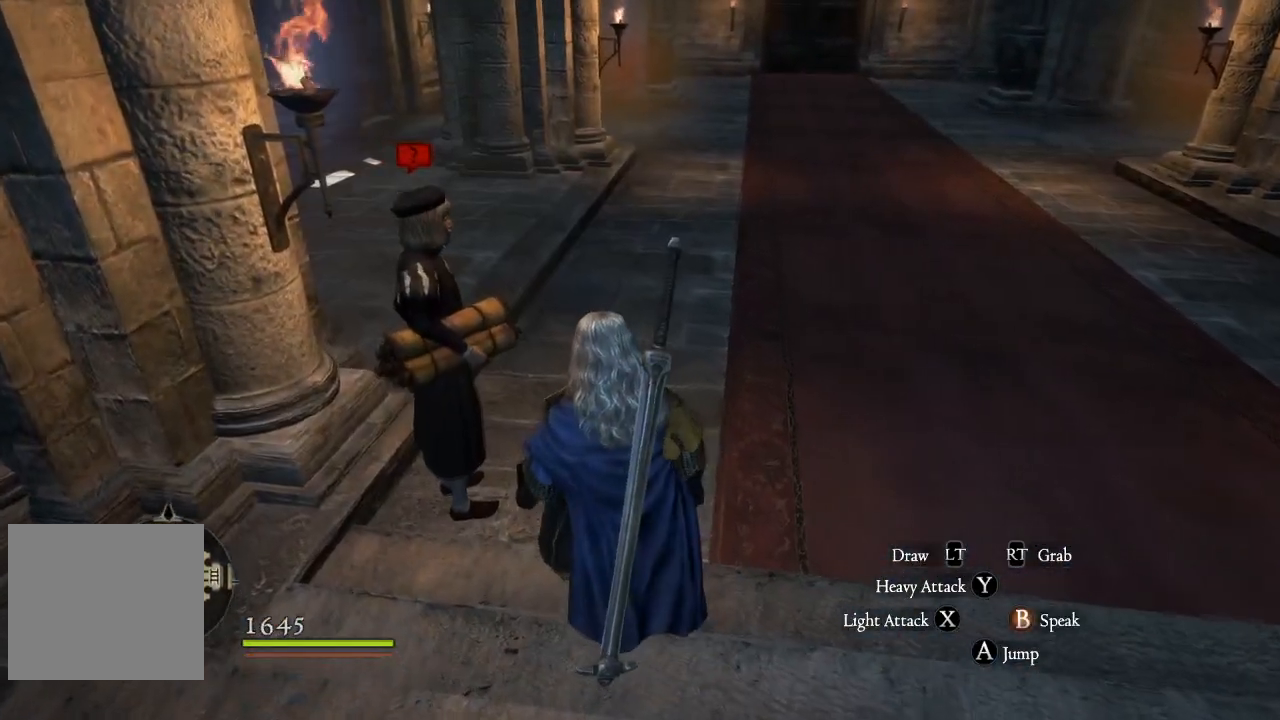
{"buttons": [], "left_stick": "up-left", "right_stick": "center", "events": []}
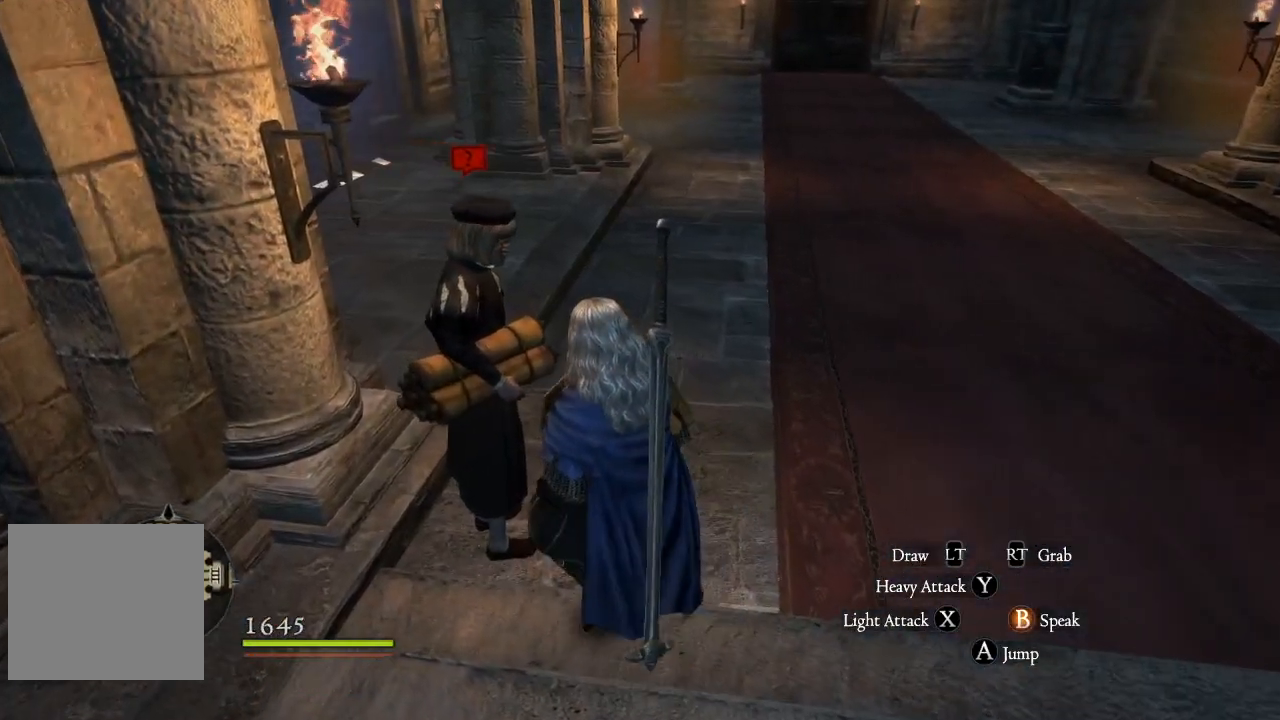
{"buttons": [], "left_stick": "center", "right_stick": "center", "events": [[83, "B", "down"], [183, "left_stick", "center"], [217, "B", "up"]]}
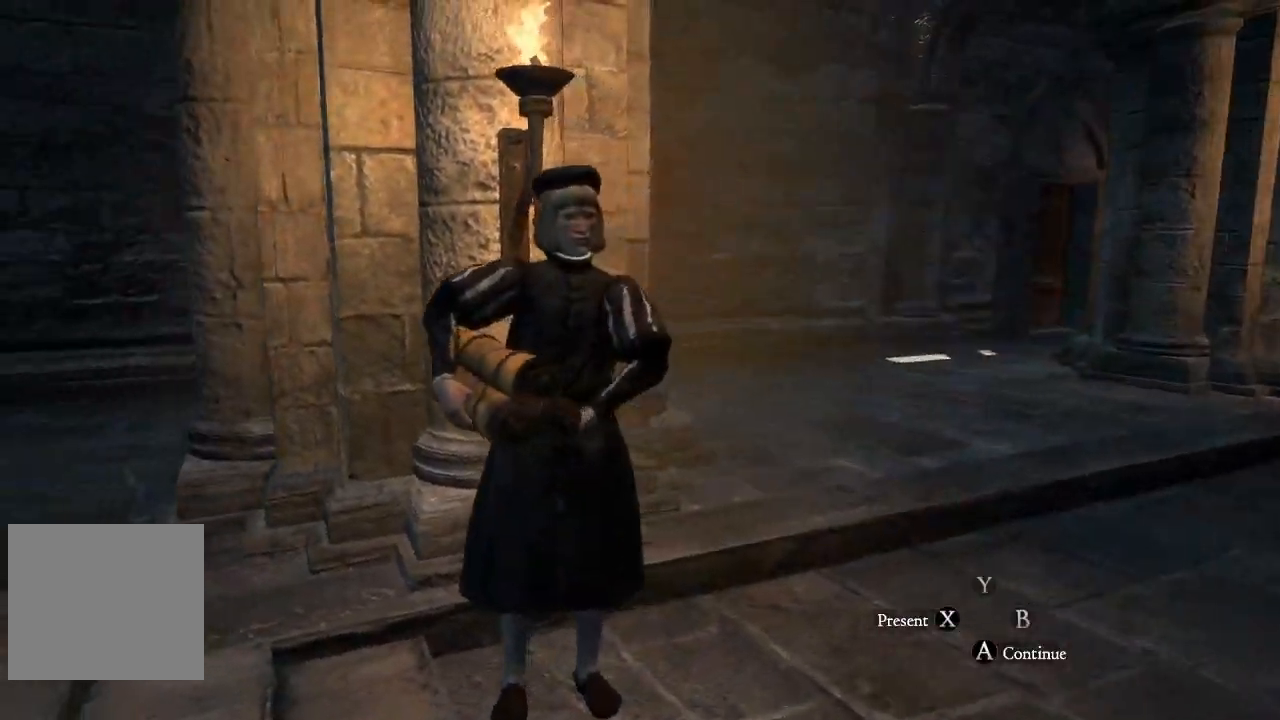
{"buttons": [], "left_stick": "center", "right_stick": "center", "events": [[50, "right_stick", "left"], [267, "right_stick", "center"]]}
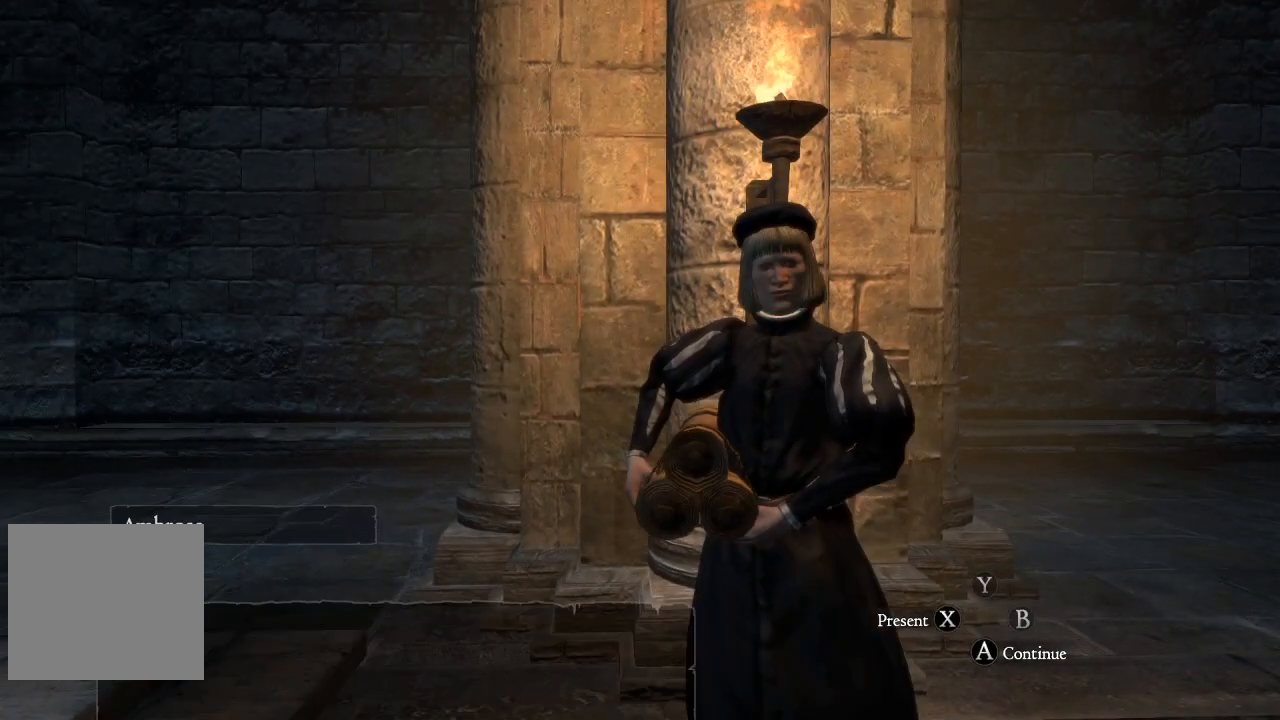
{"buttons": [], "left_stick": "center", "right_stick": "center", "events": []}
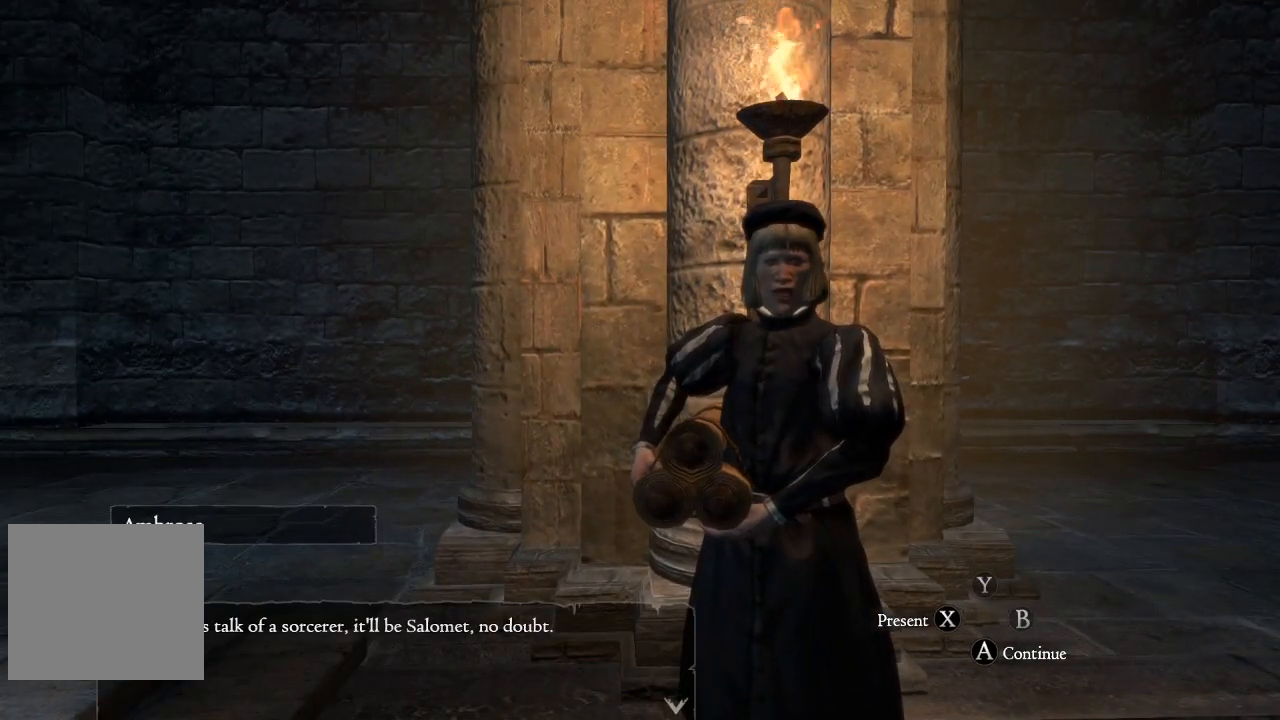
{"buttons": [], "left_stick": "center", "right_stick": "center", "events": []}
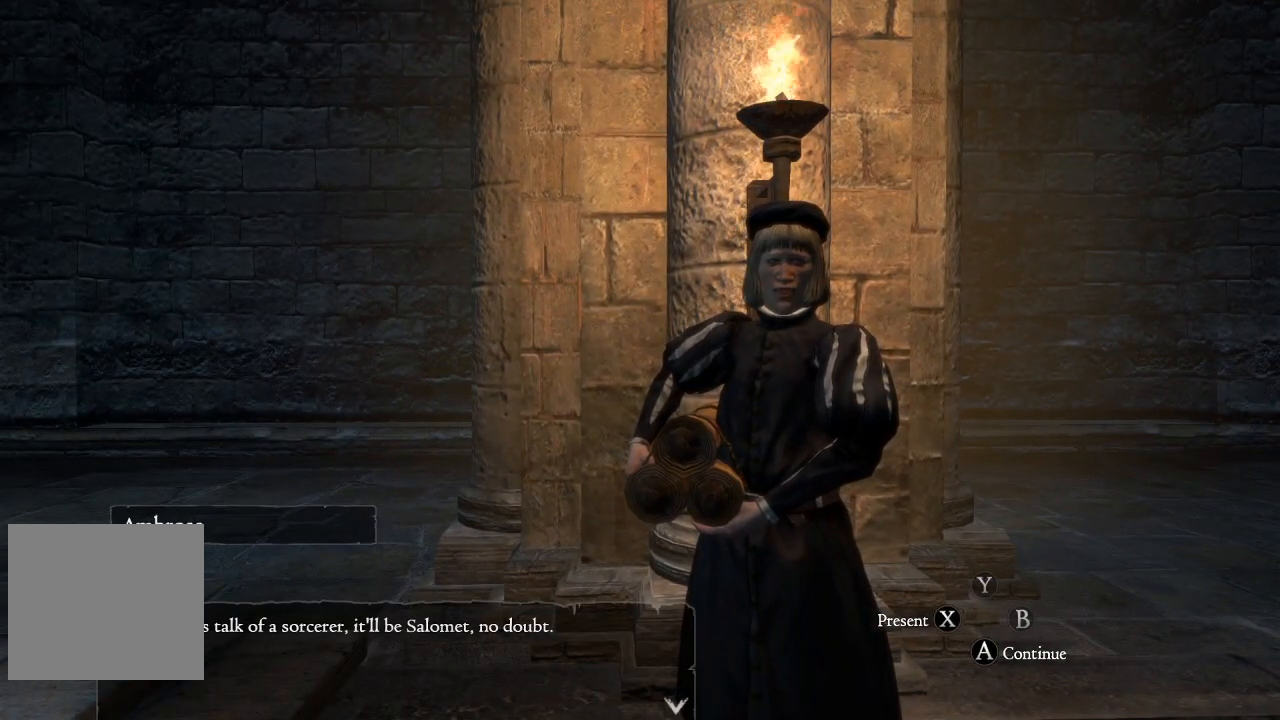
{"buttons": [], "left_stick": "center", "right_stick": "center", "events": []}
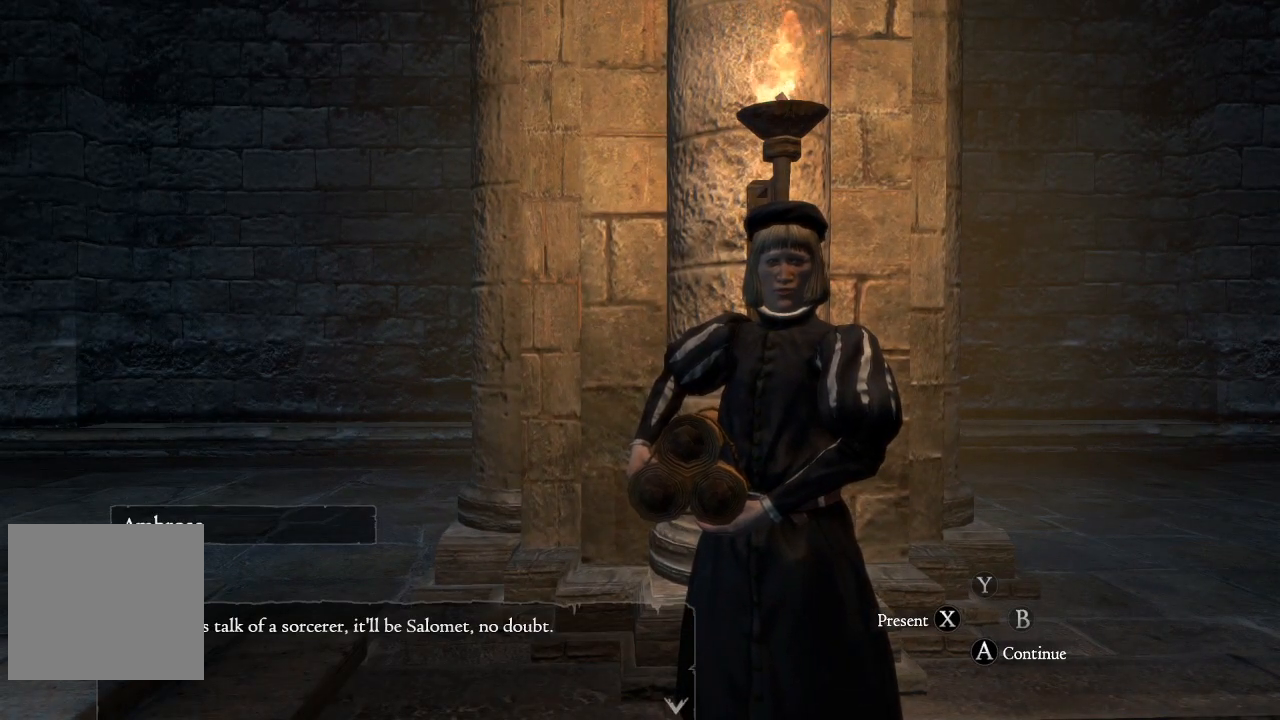
{"buttons": [], "left_stick": "center", "right_stick": "center", "events": []}
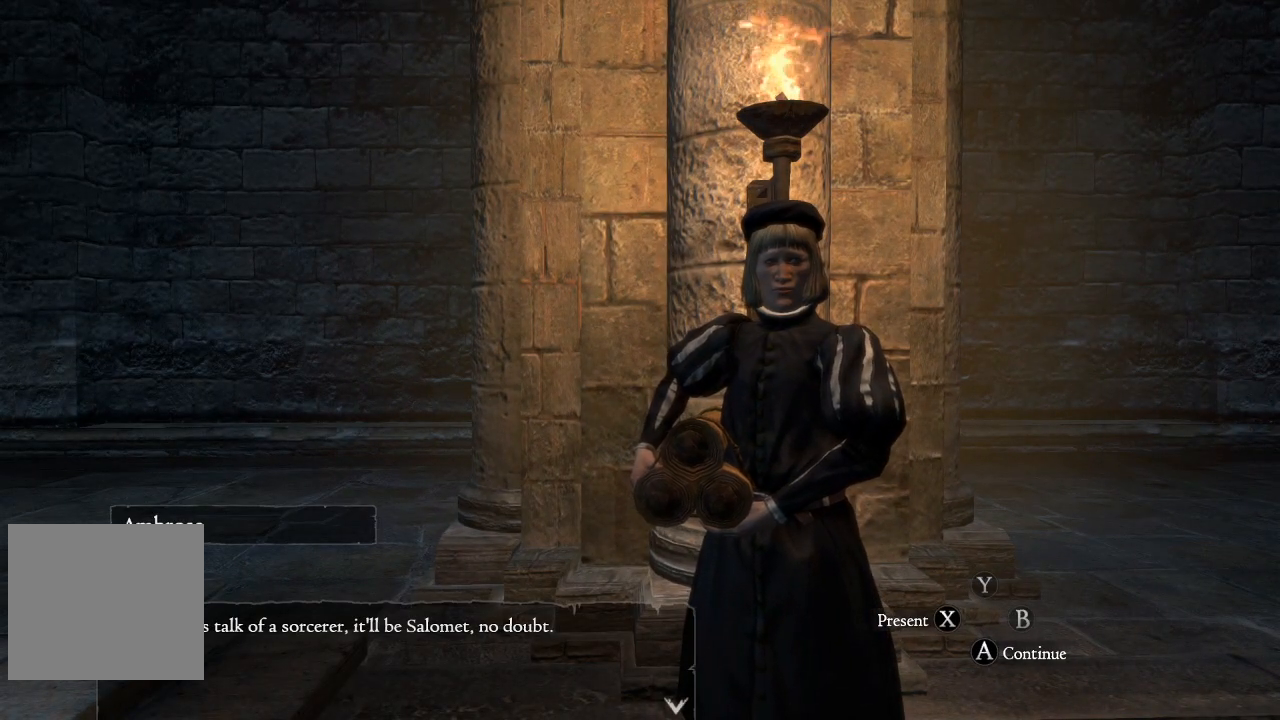
{"buttons": [], "left_stick": "center", "right_stick": "center", "events": []}
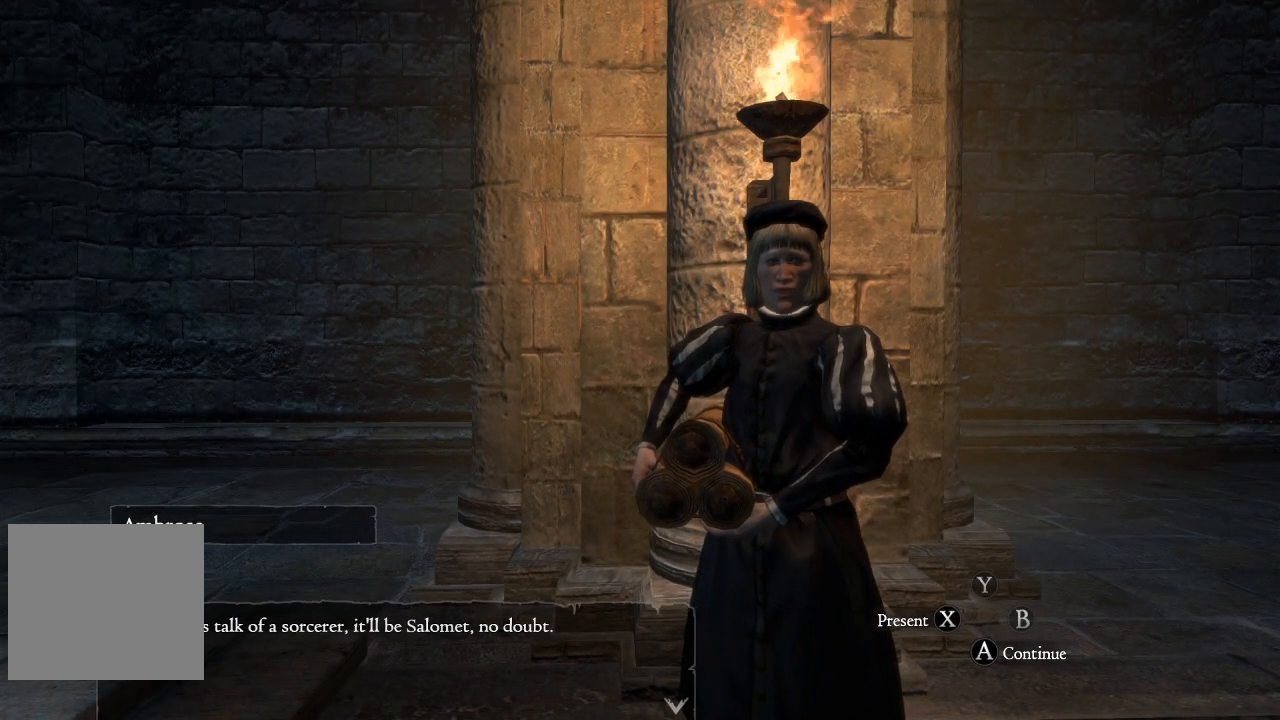
{"buttons": [], "left_stick": "center", "right_stick": "center", "events": []}
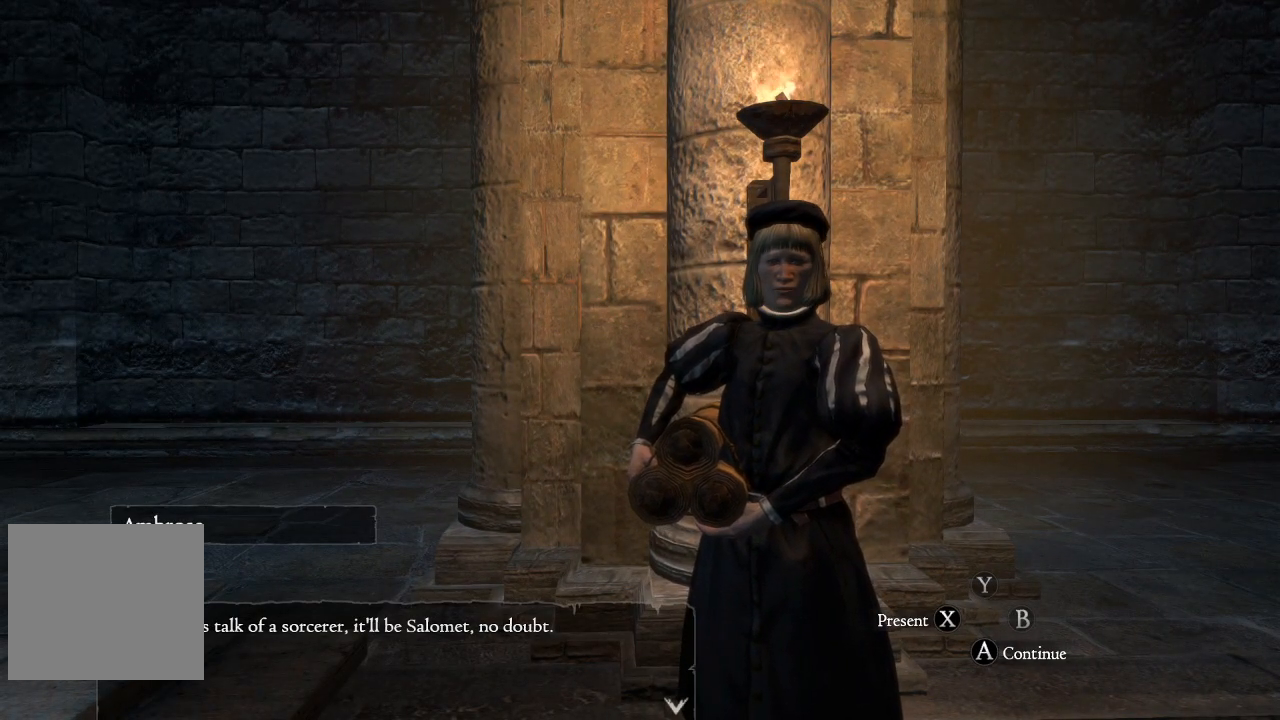
{"buttons": [], "left_stick": "center", "right_stick": "center", "events": []}
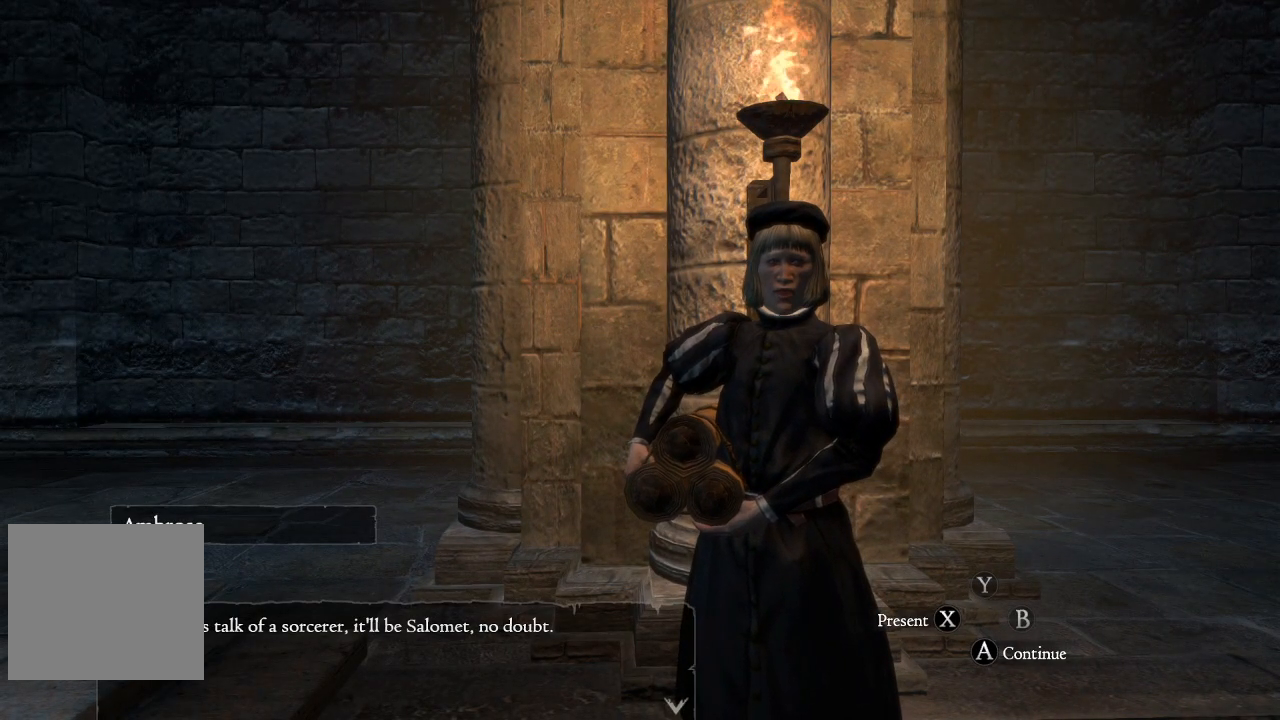
{"buttons": [], "left_stick": "center", "right_stick": "center", "events": []}
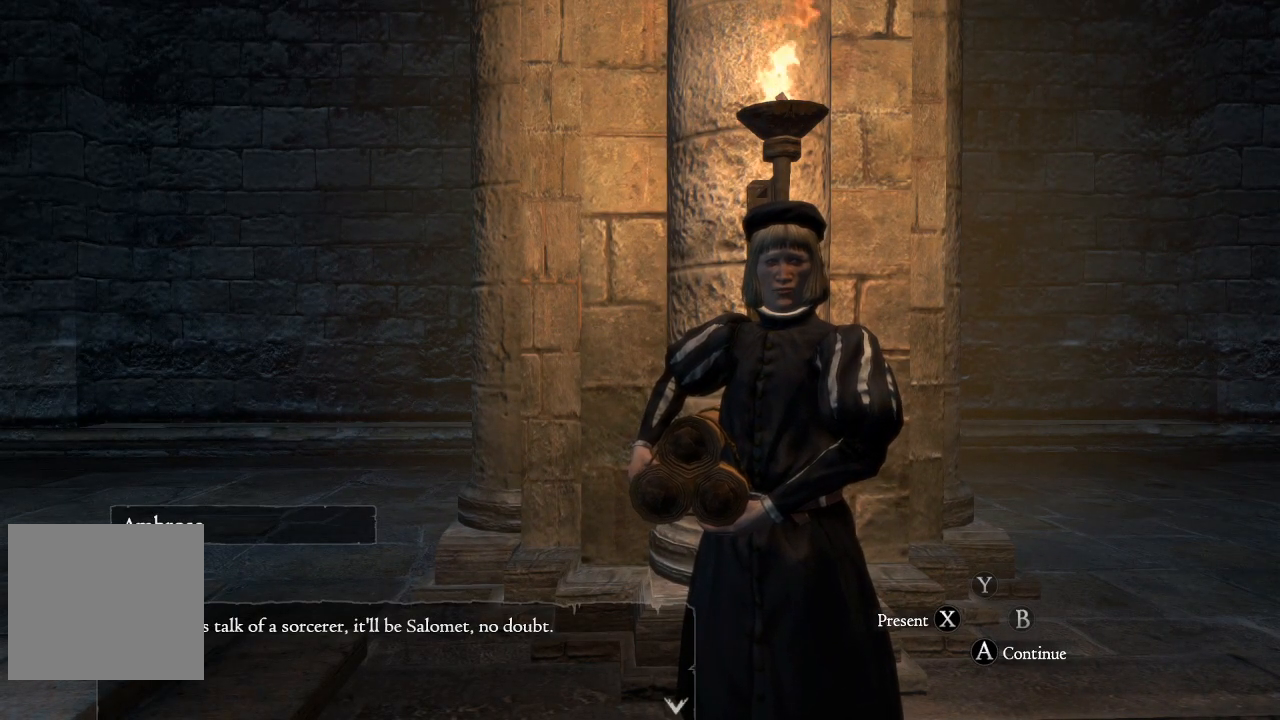
{"buttons": [], "left_stick": "center", "right_stick": "center", "events": []}
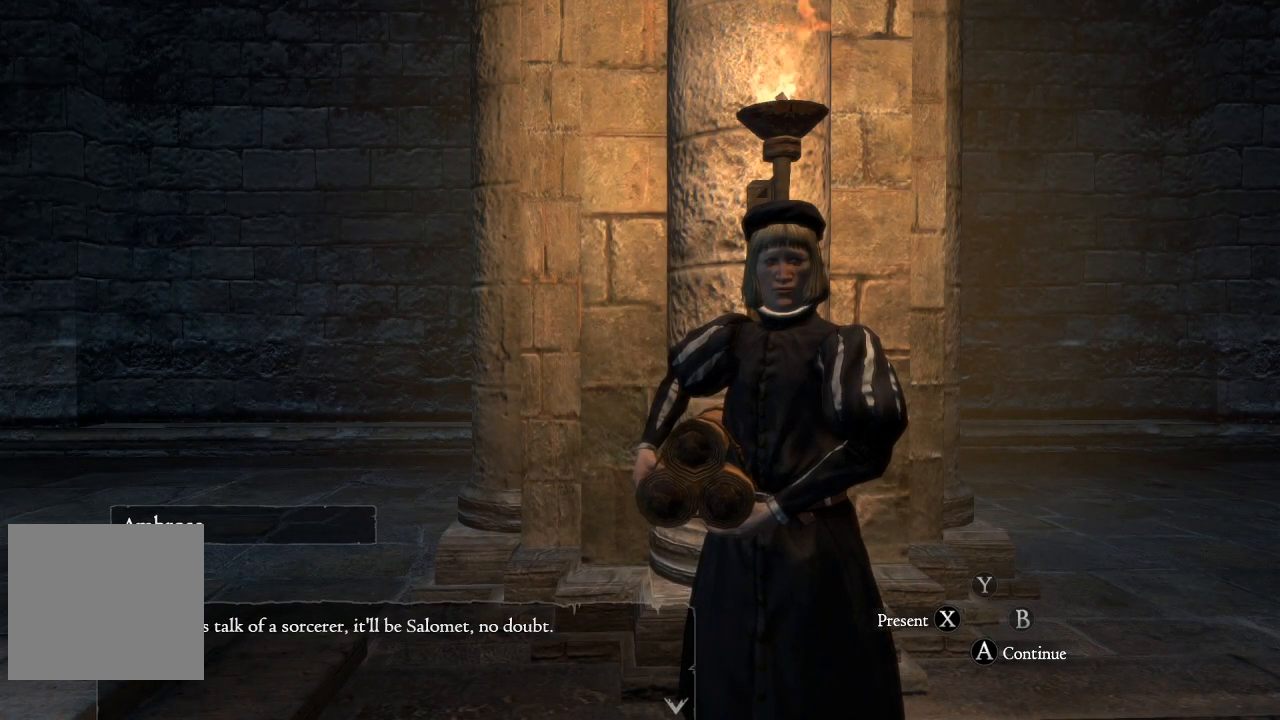
{"buttons": ["A"], "left_stick": "center", "right_stick": "center", "events": [[417, "A", "down"]]}
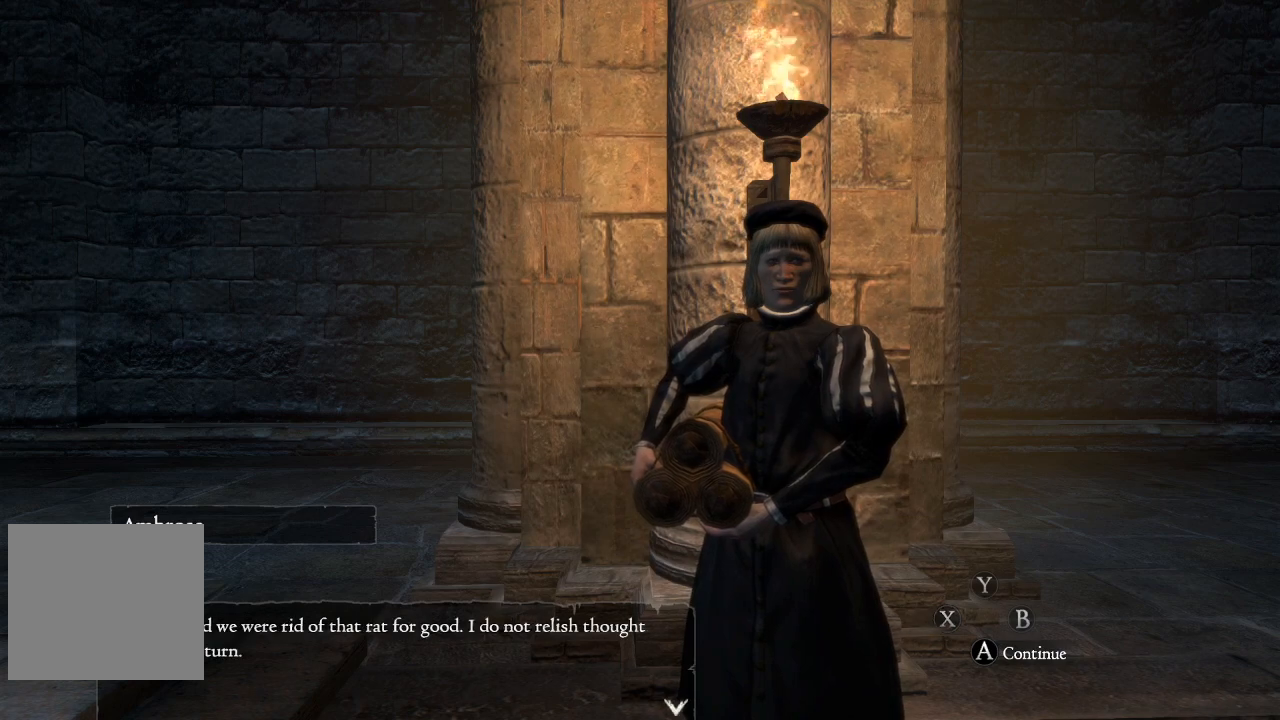
{"buttons": [], "left_stick": "center", "right_stick": "center", "events": [[17, "A", "up"]]}
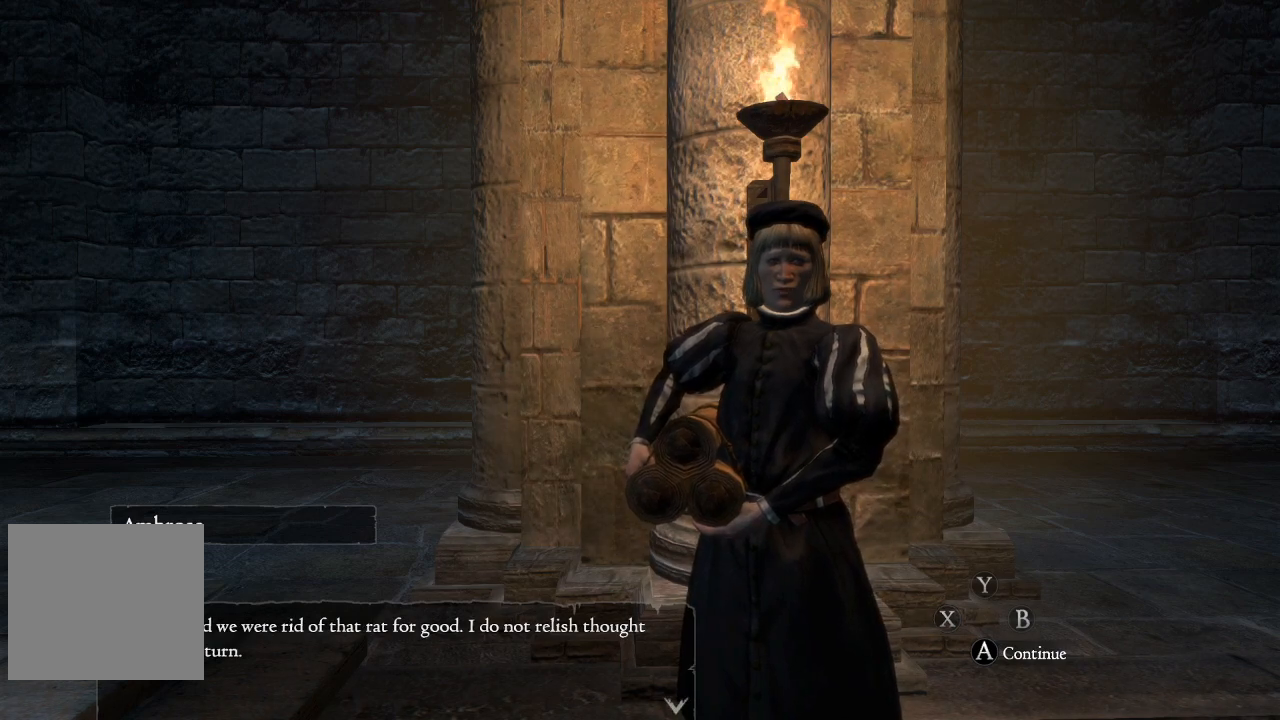
{"buttons": [], "left_stick": "center", "right_stick": "center", "events": []}
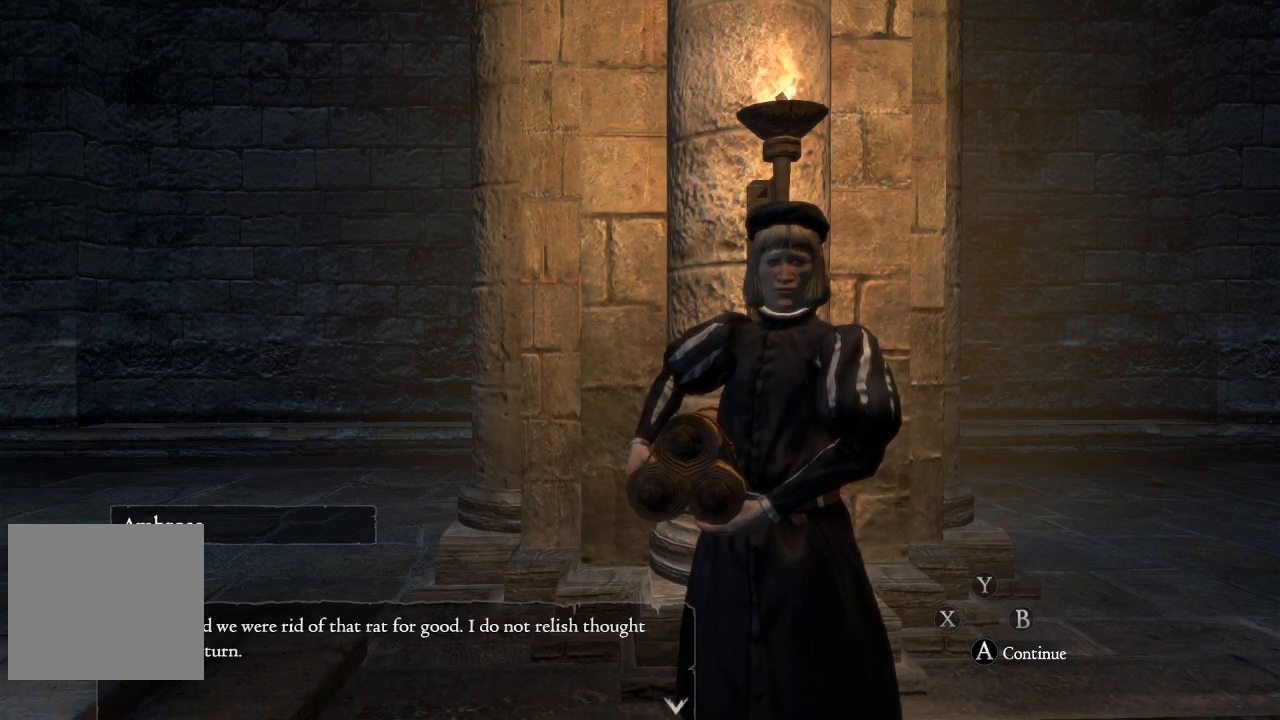
{"buttons": [], "left_stick": "center", "right_stick": "center", "events": []}
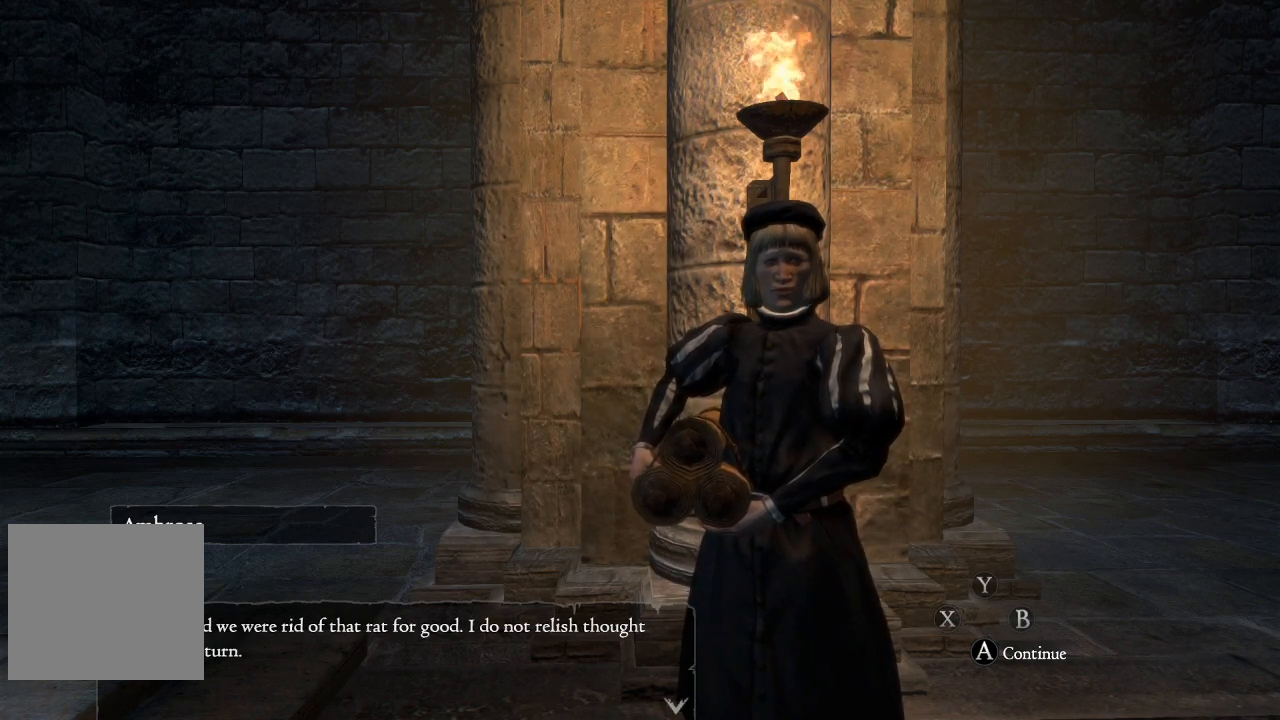
{"buttons": [], "left_stick": "center", "right_stick": "center", "events": []}
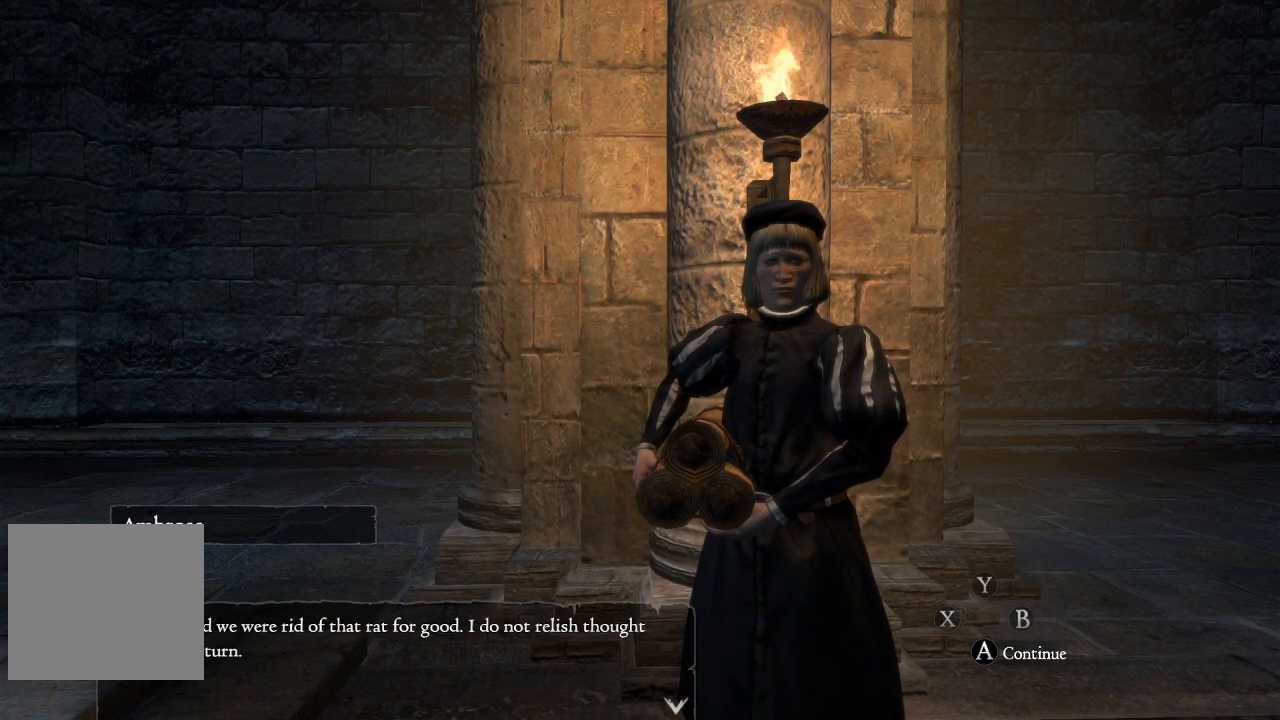
{"buttons": [], "left_stick": "center", "right_stick": "center", "events": []}
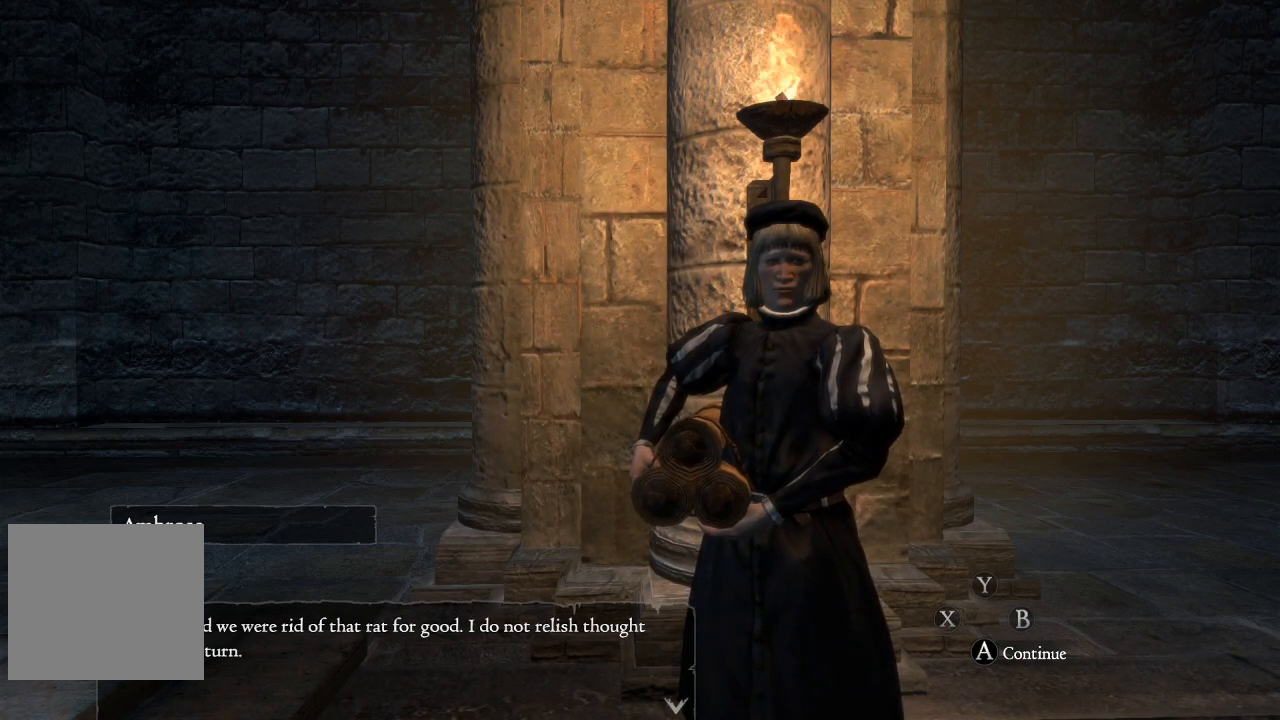
{"buttons": [], "left_stick": "center", "right_stick": "center", "events": []}
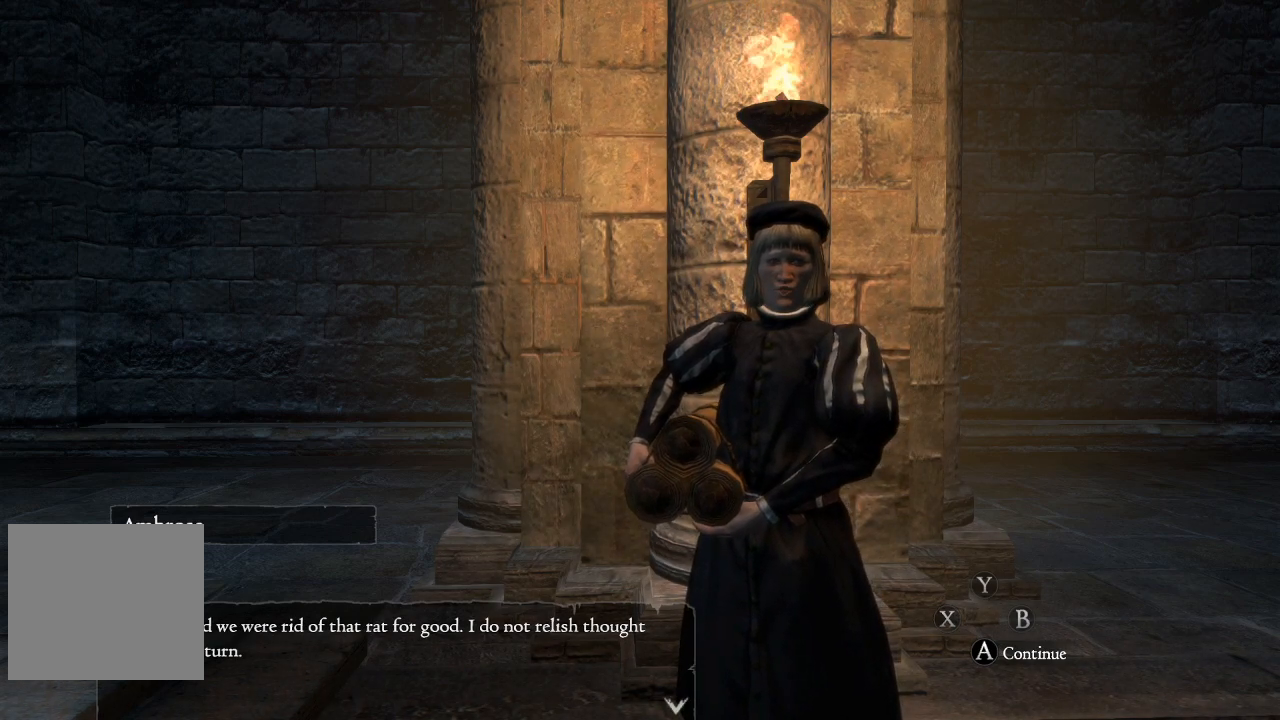
{"buttons": [], "left_stick": "center", "right_stick": "center", "events": []}
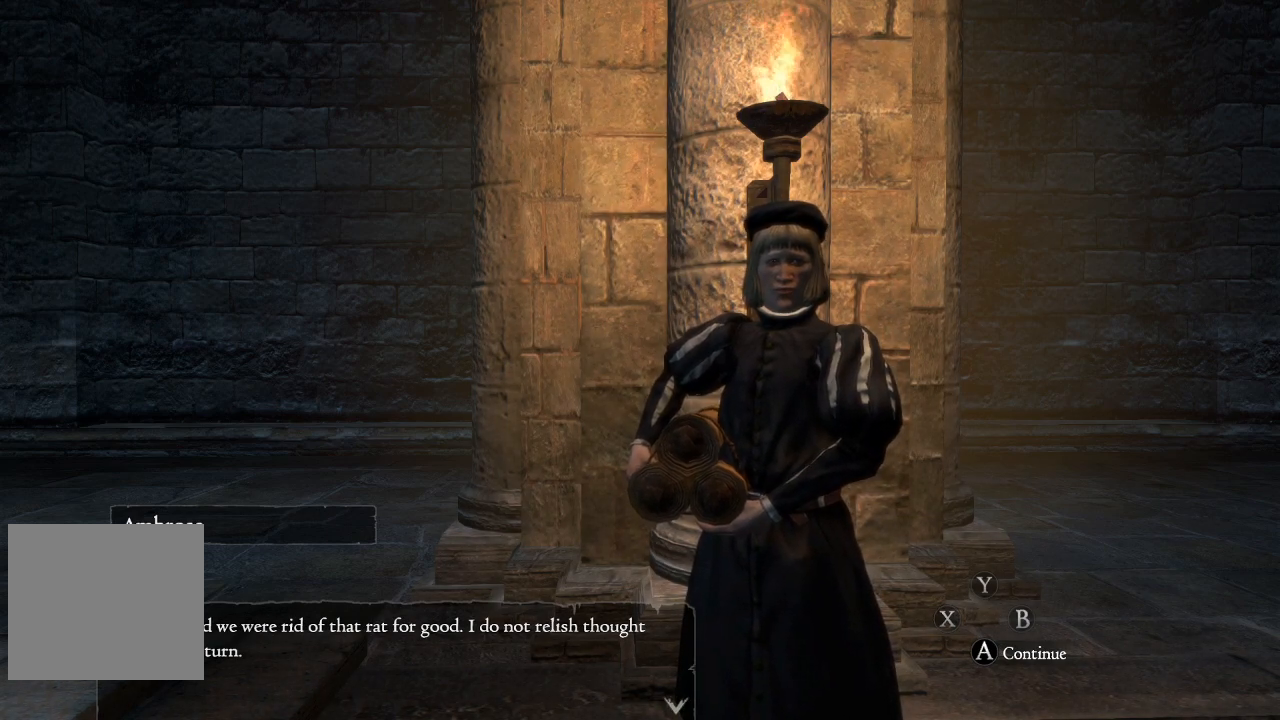
{"buttons": [], "left_stick": "center", "right_stick": "center", "events": []}
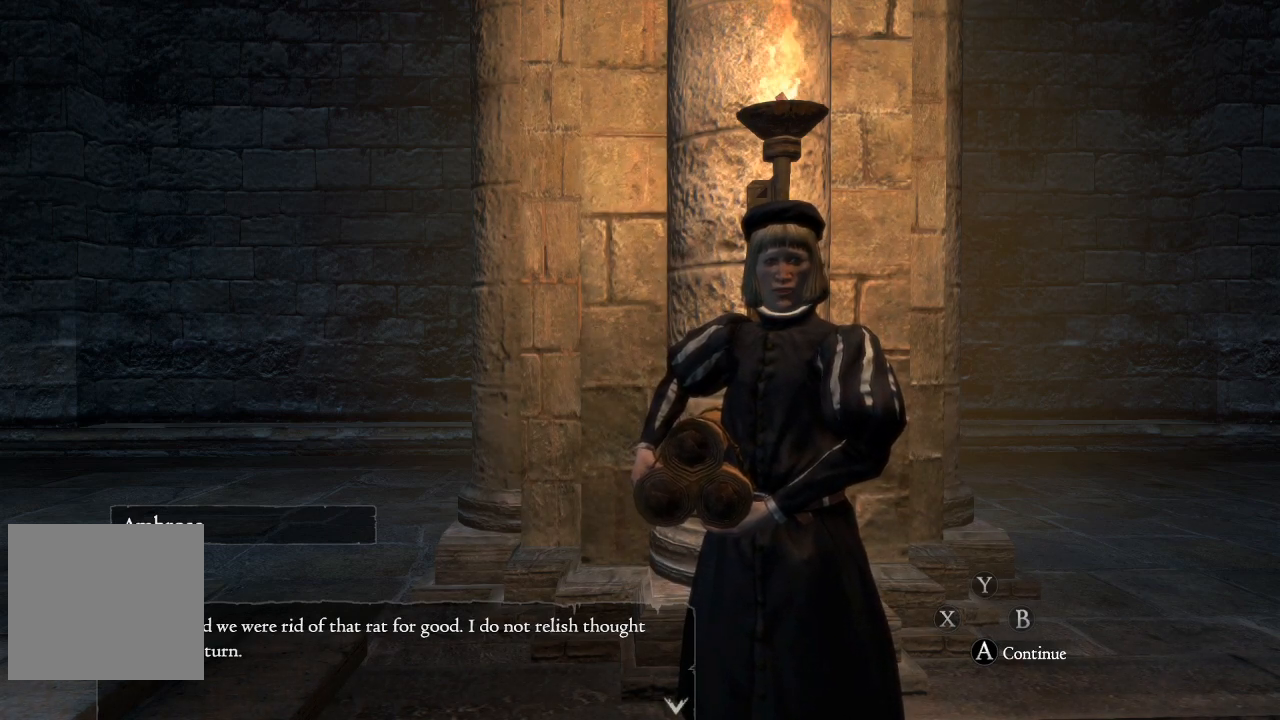
{"buttons": [], "left_stick": "center", "right_stick": "center", "events": [[350, "A", "down"], [467, "A", "up"]]}